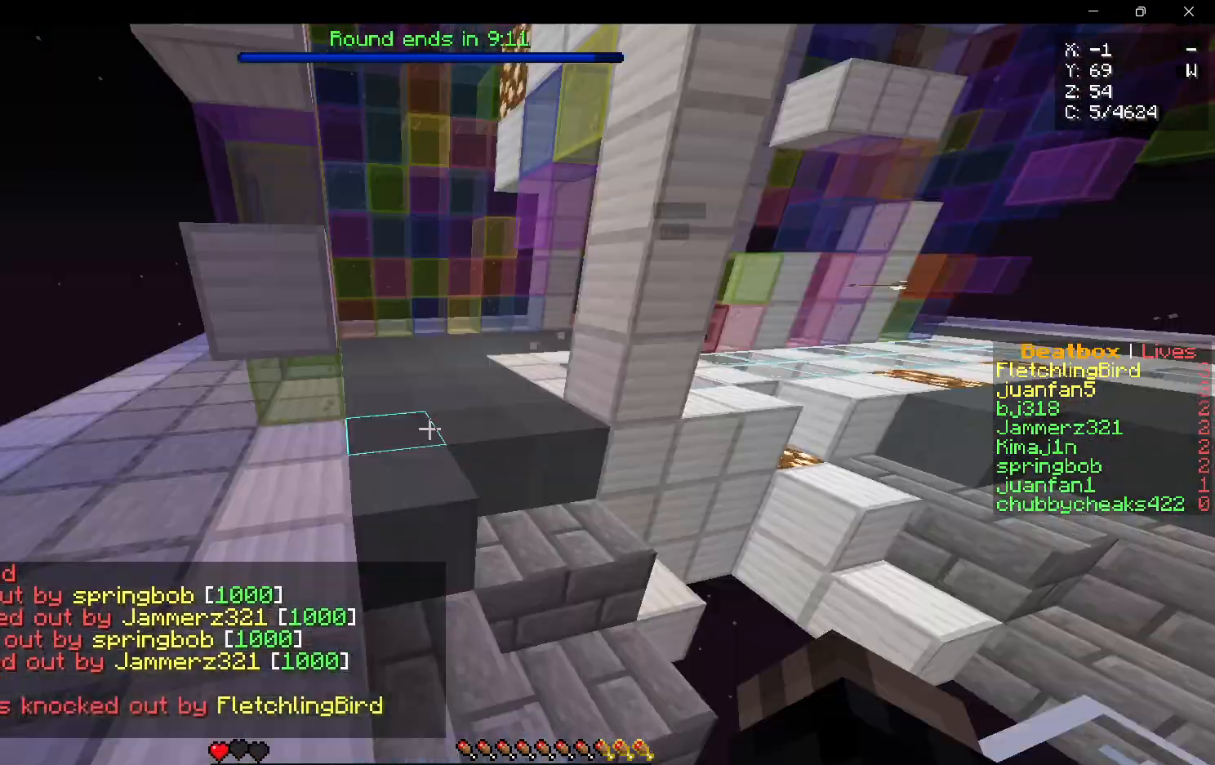
Gameplay with keyboard and mouse; each line is a JSON object with the keys and mouse buttons held at the frame after it. "events" lists presses ("down") and releases ("up") of "a", "d", "s", "w", "mouse_left" and "mouse_right" between this image and that frame as [ms after this image, input, new state], when the widget could be followed in between. "mouse_left", "mouse_right" = the "left", "right" buttons of the "mouse" list. No other keys are recorded. Fast repeated clicks can show as one long hold. Mouse movement is not recorded.
{"keys": ["w"], "mouse": [], "events": [[367, "a", "up"]]}
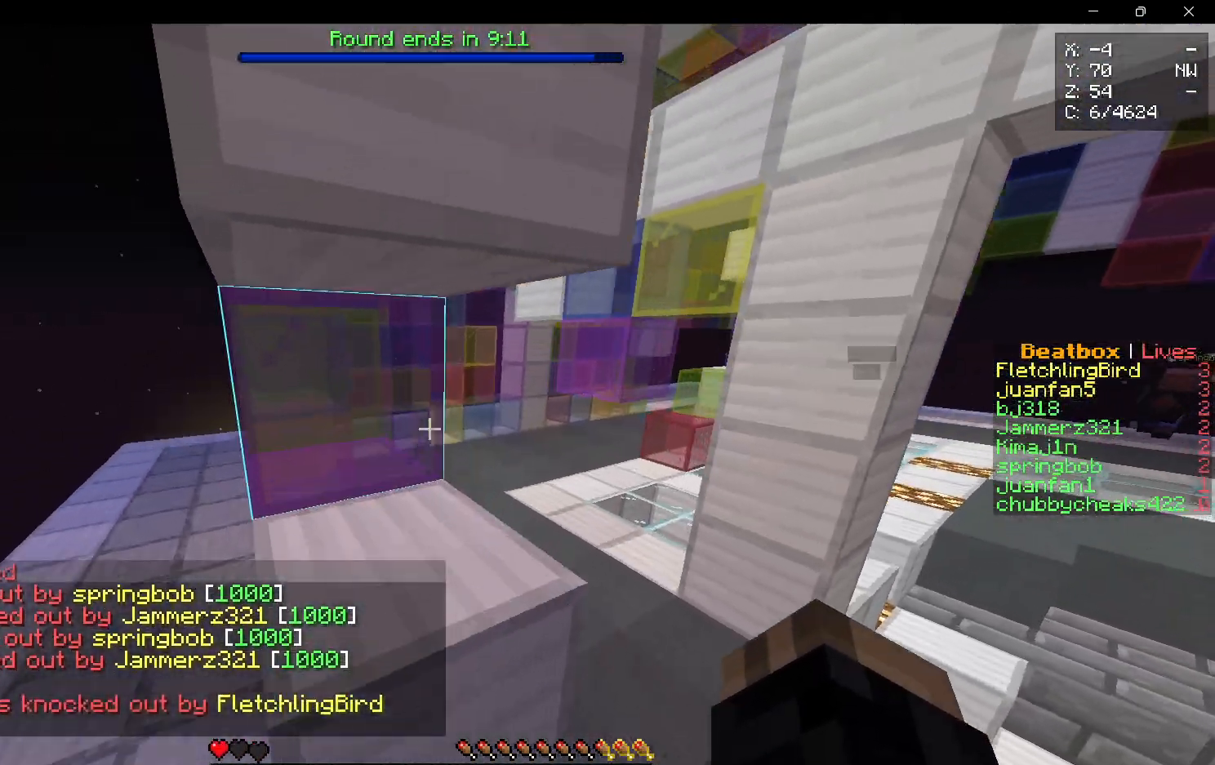
{"keys": ["d", "w"], "mouse": [], "events": [[217, "d", "down"]]}
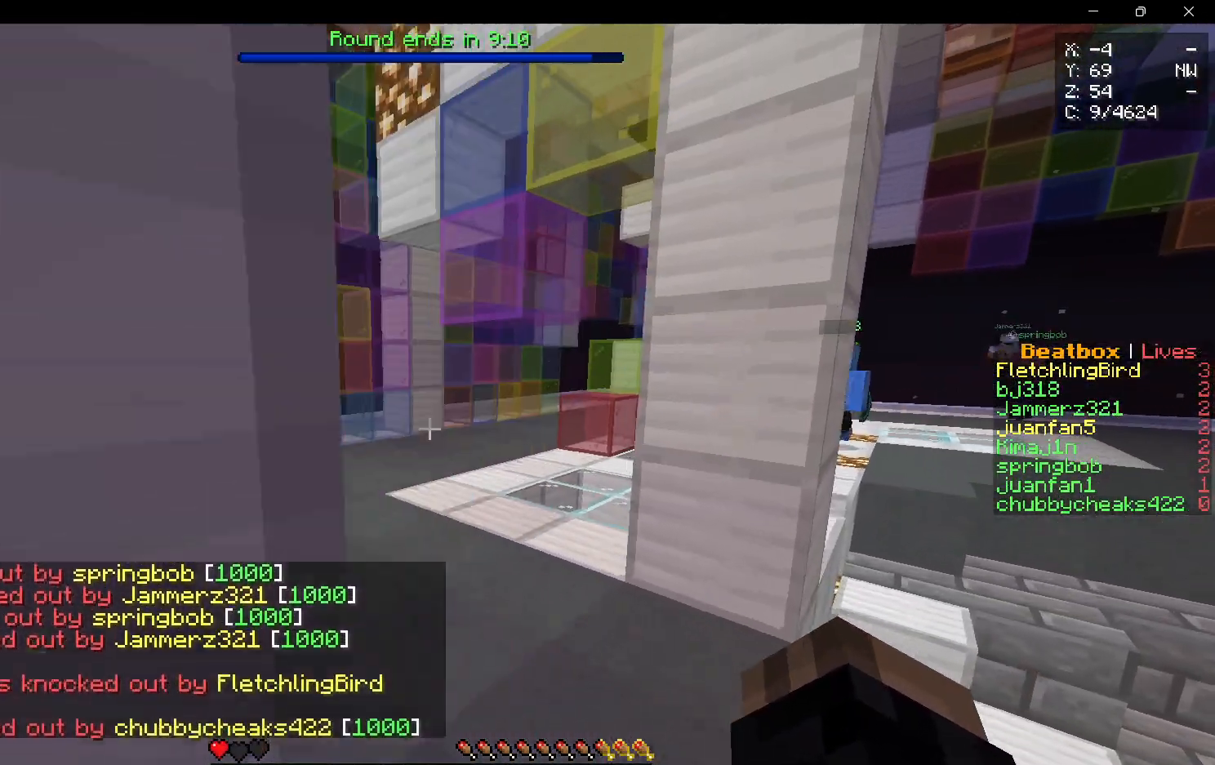
{"keys": ["a", "w"], "mouse": [], "events": [[100, "d", "up"], [233, "a", "down"]]}
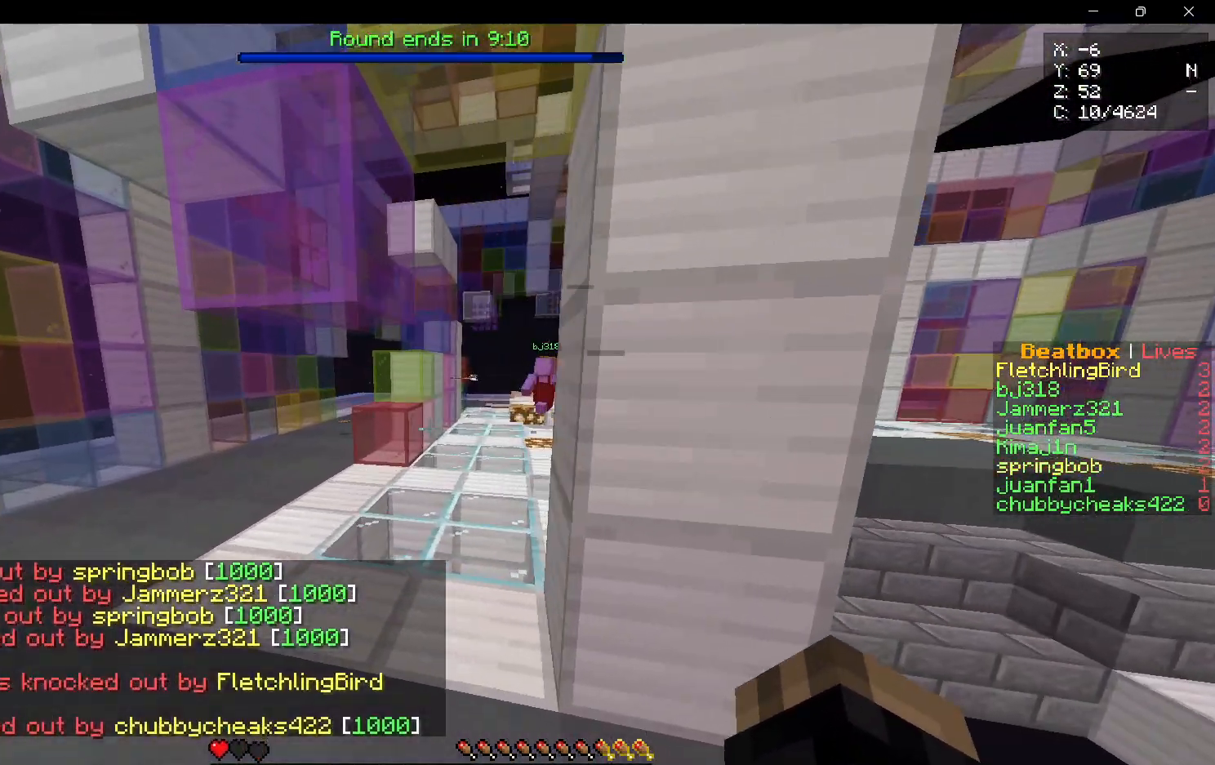
{"keys": ["a", "w"], "mouse": [], "events": [[167, "a", "up"], [367, "a", "down"]]}
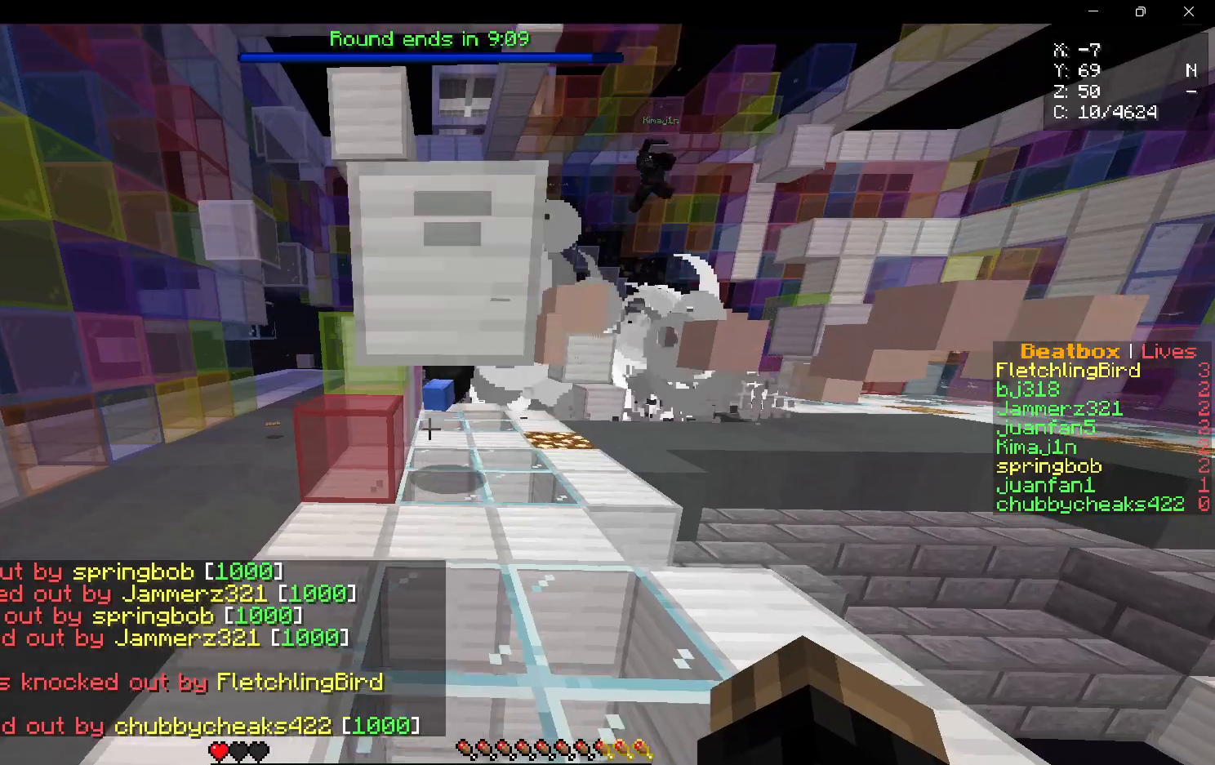
{"keys": ["d"], "mouse": ["left"], "events": [[183, "mouse_left", "down"], [350, "d", "down"], [367, "a", "up"], [400, "w", "up"]]}
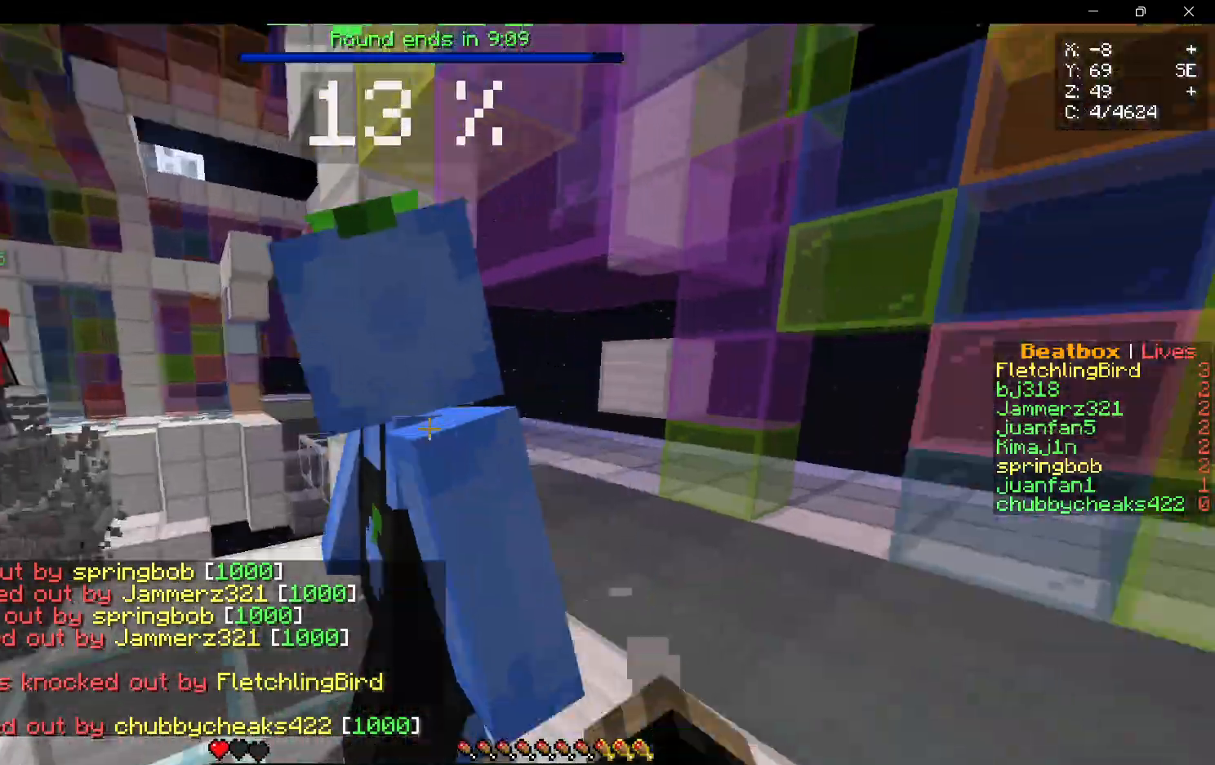
{"keys": ["w"], "mouse": ["left"], "events": [[67, "w", "down"], [117, "mouse_left", "up"], [167, "mouse_left", "down"], [217, "a", "down"], [267, "d", "up"], [383, "mouse_left", "up"], [417, "mouse_left", "down"], [450, "a", "up"]]}
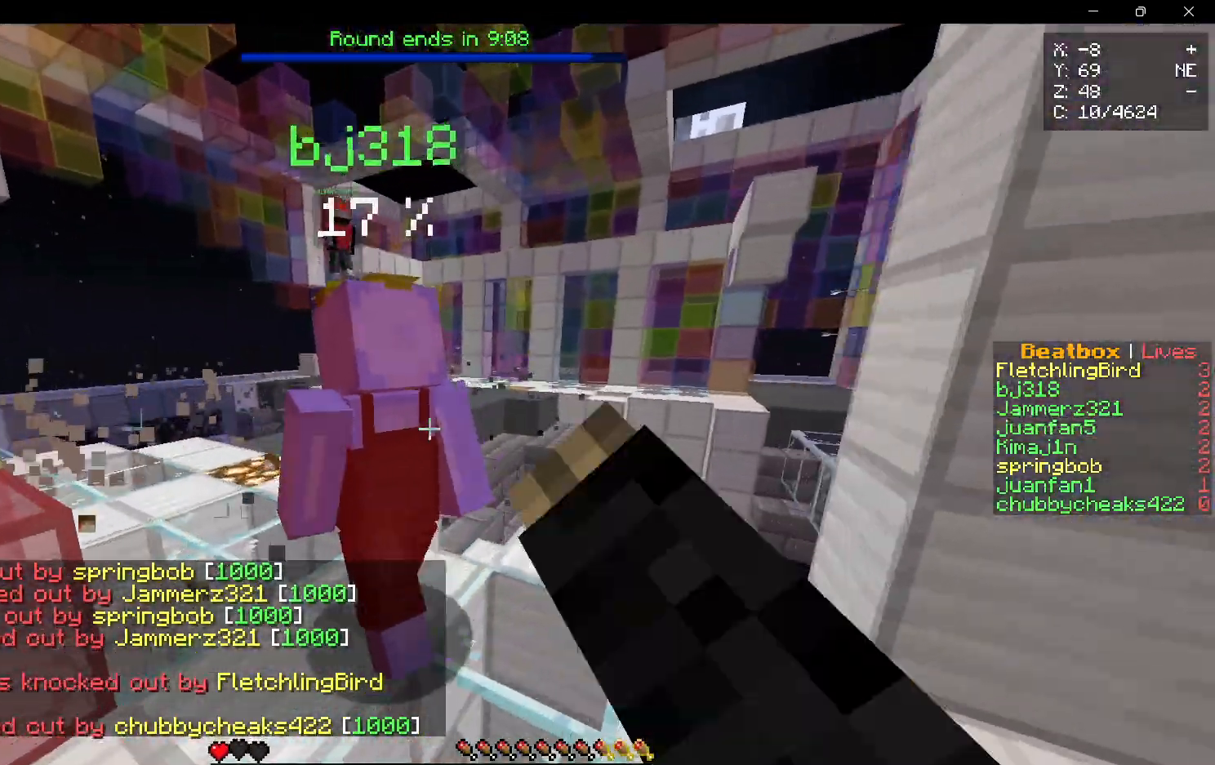
{"keys": ["a", "w"], "mouse": [], "events": [[50, "mouse_left", "up"], [117, "mouse_left", "down"], [250, "mouse_left", "up"], [300, "a", "down"]]}
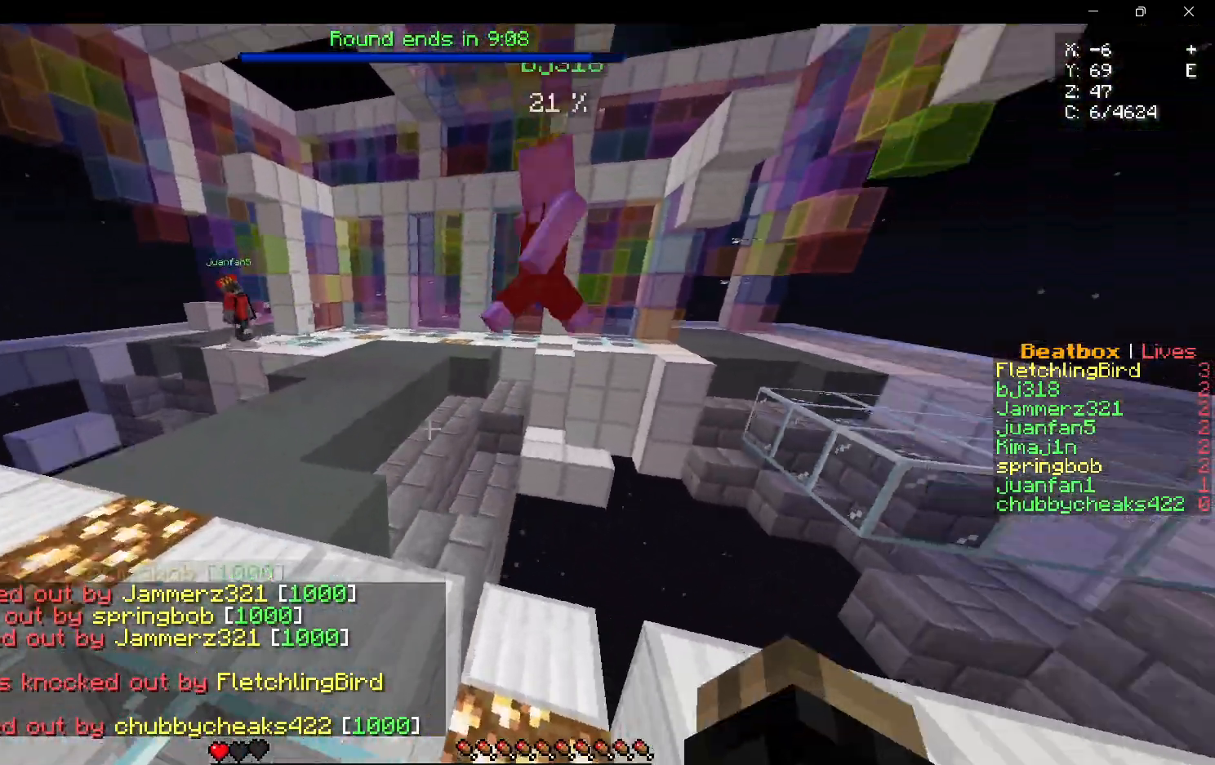
{"keys": ["w"], "mouse": [], "events": [[450, "a", "up"]]}
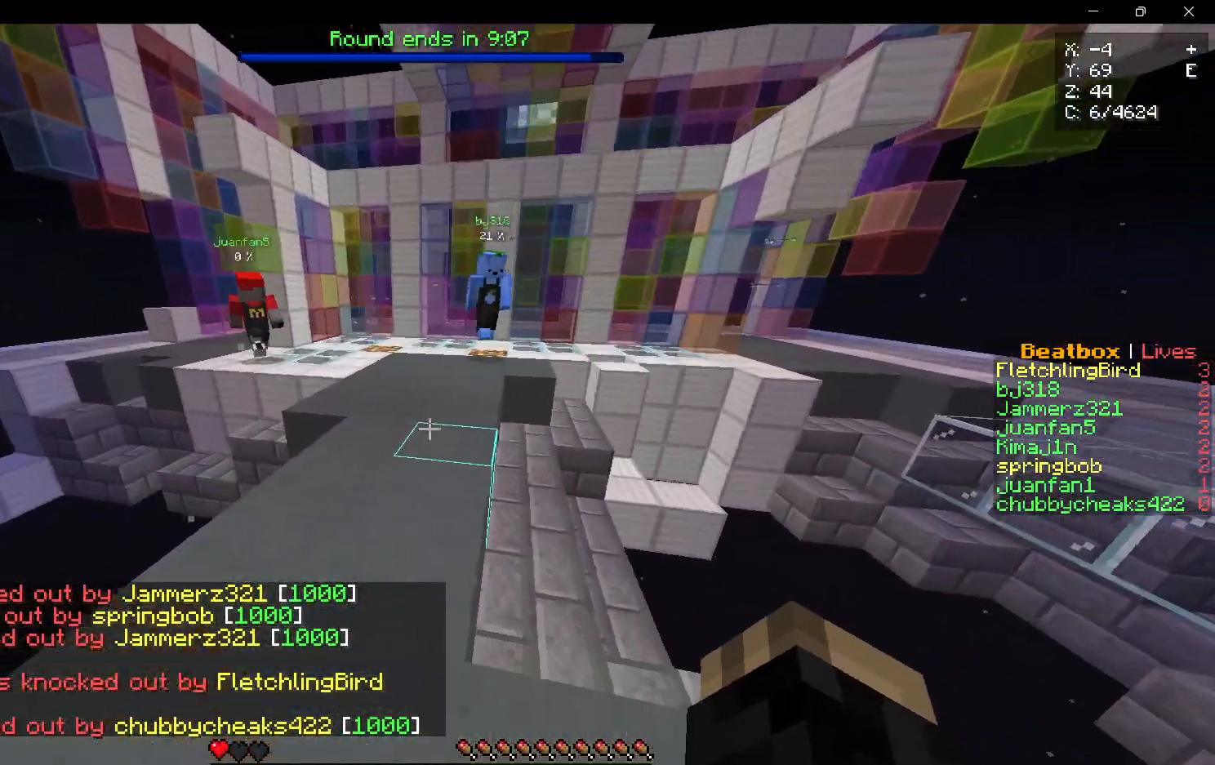
{"keys": ["d", "w"], "mouse": [], "events": [[483, "d", "down"]]}
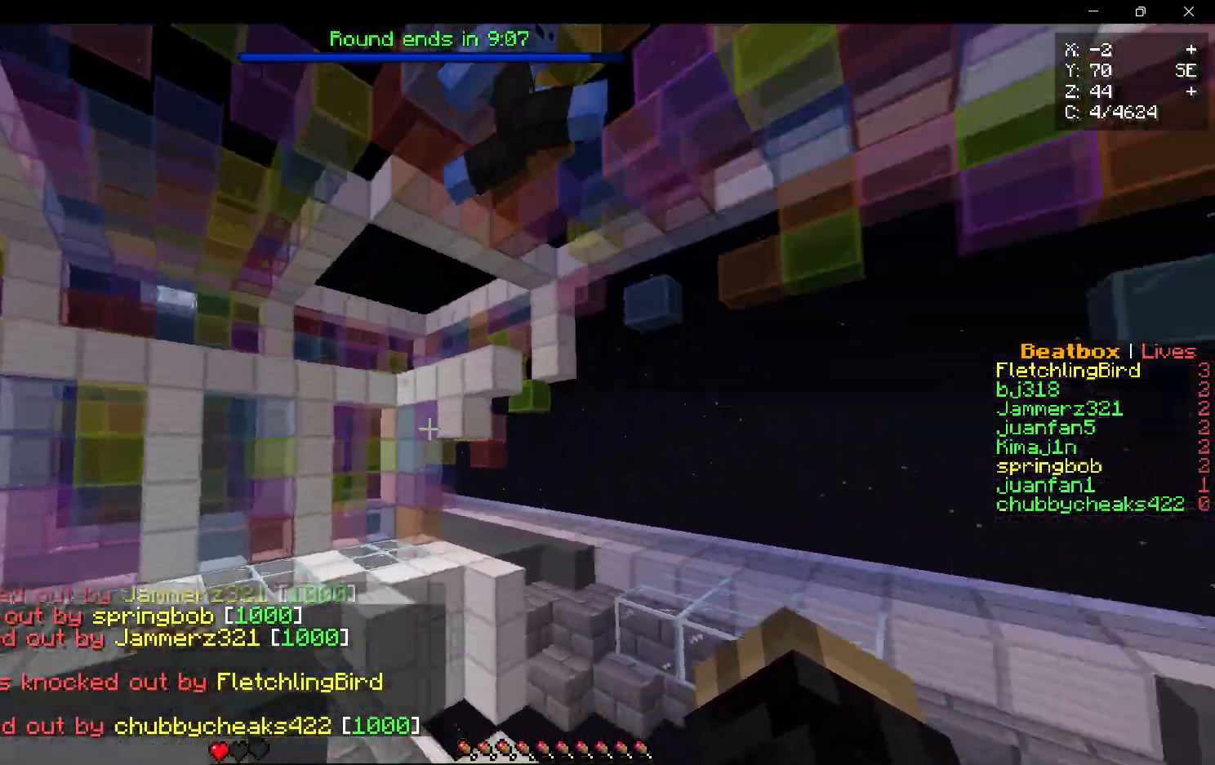
{"keys": ["w"], "mouse": [], "events": [[100, "a", "down"], [133, "d", "up"], [233, "mouse_right", "down"], [350, "mouse_right", "up"], [417, "mouse_right", "down"], [483, "mouse_right", "up"], [500, "a", "up"]]}
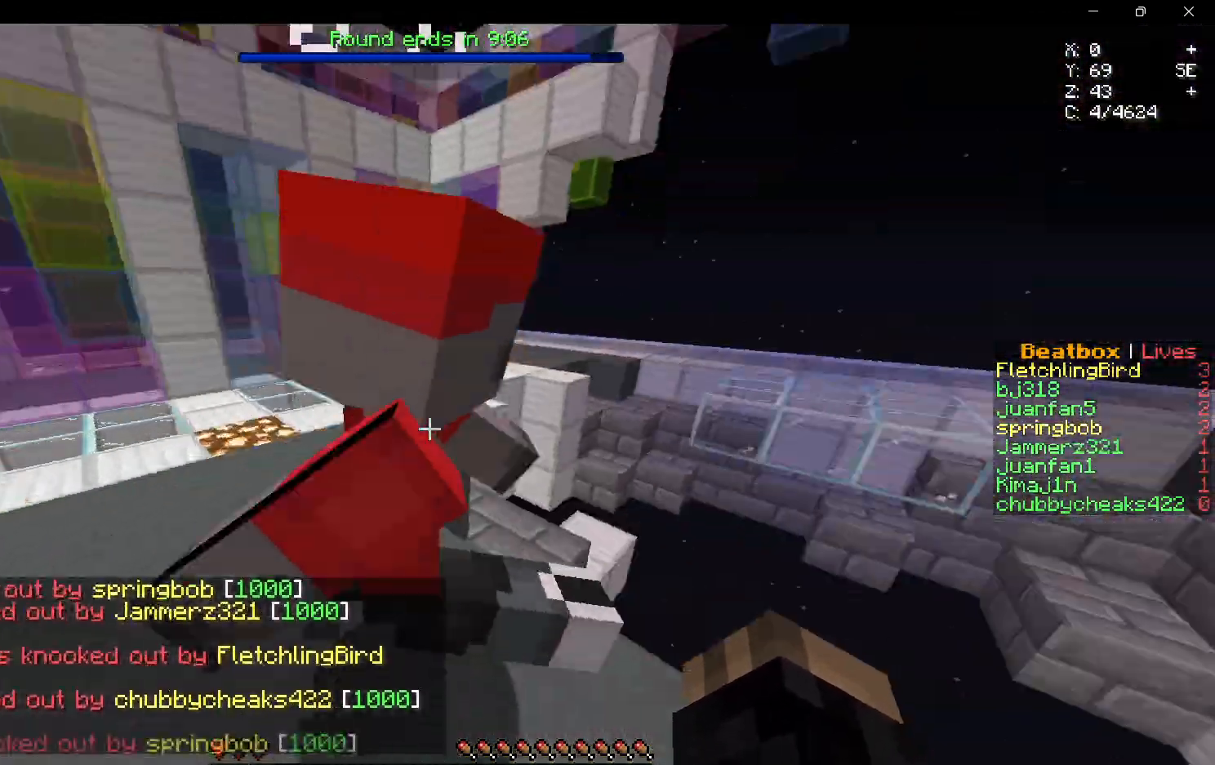
{"keys": ["d"], "mouse": [], "events": [[33, "mouse_right", "down"], [300, "mouse_right", "up"], [350, "d", "down"], [367, "w", "up"]]}
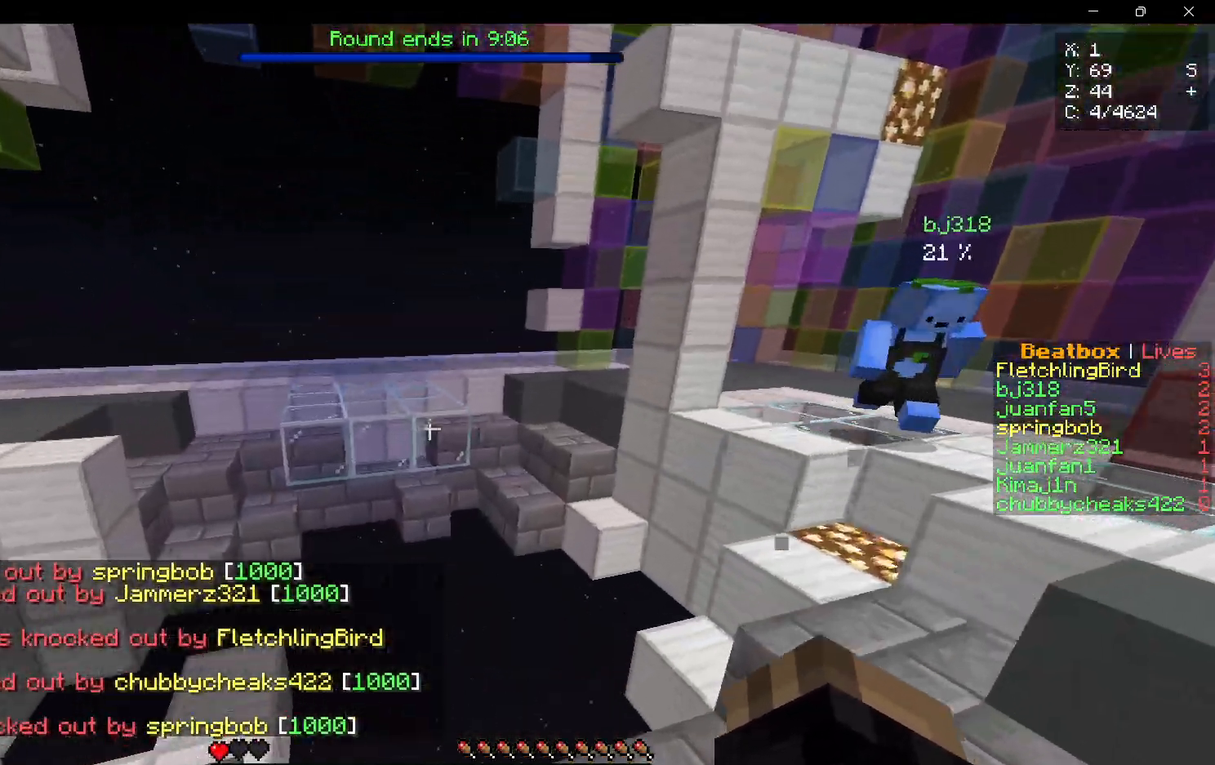
{"keys": ["d", "w"], "mouse": [], "events": [[50, "s", "down"], [183, "s", "up"], [283, "w", "down"]]}
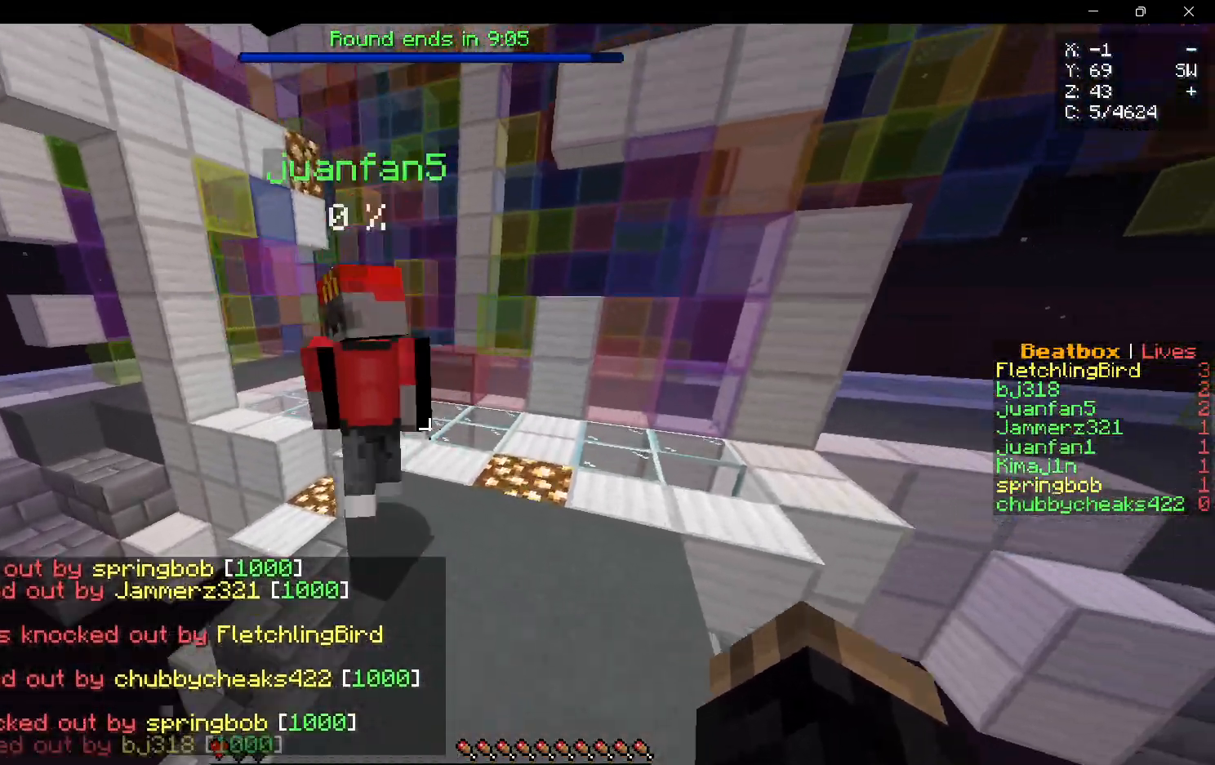
{"keys": ["w"], "mouse": [], "events": [[67, "d", "up"]]}
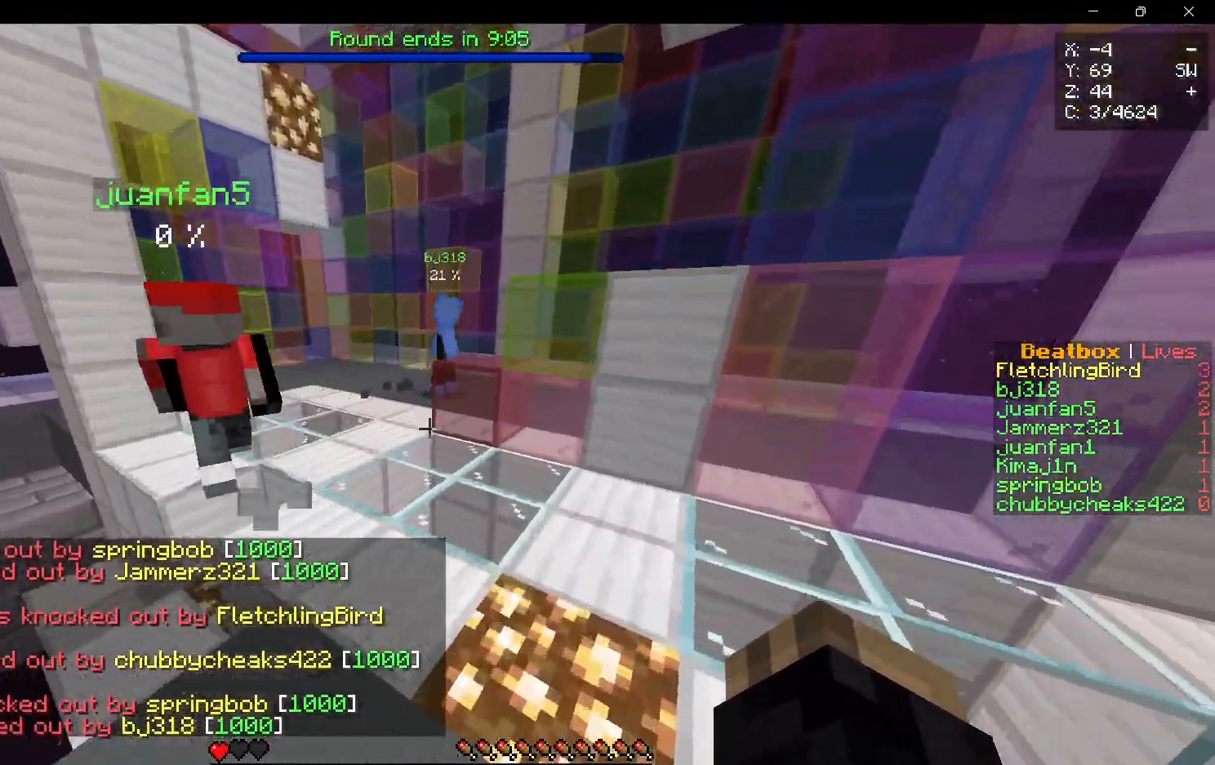
{"keys": ["a", "w"], "mouse": [], "events": [[67, "a", "down"]]}
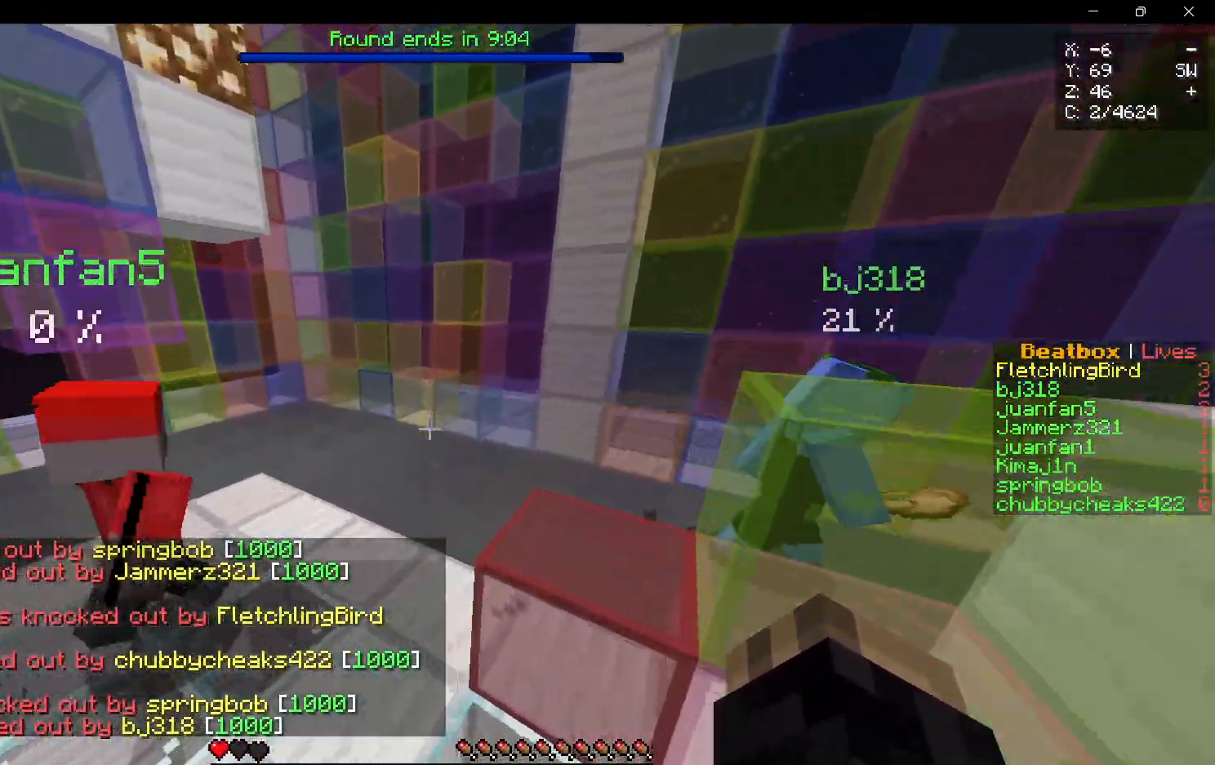
{"keys": ["a", "w"], "mouse": [], "events": [[150, "a", "up"], [300, "a", "down"]]}
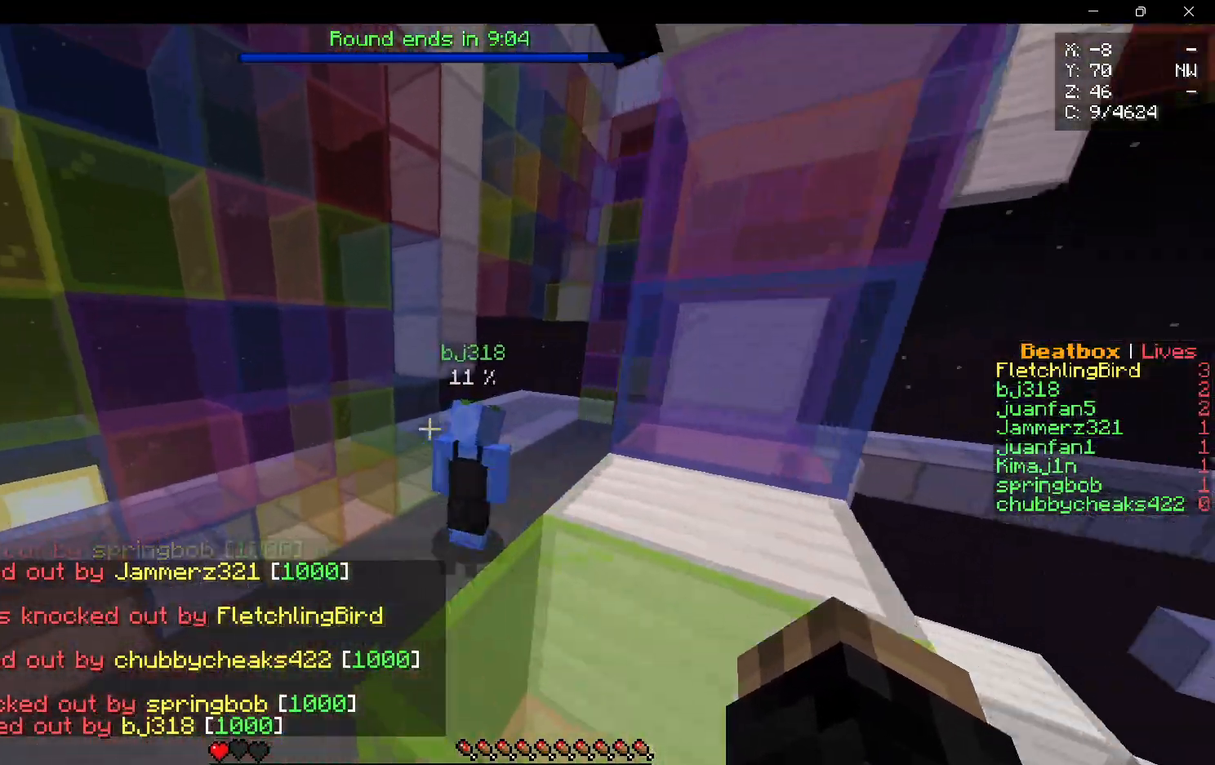
{"keys": ["w"], "mouse": [], "events": [[250, "a", "up"]]}
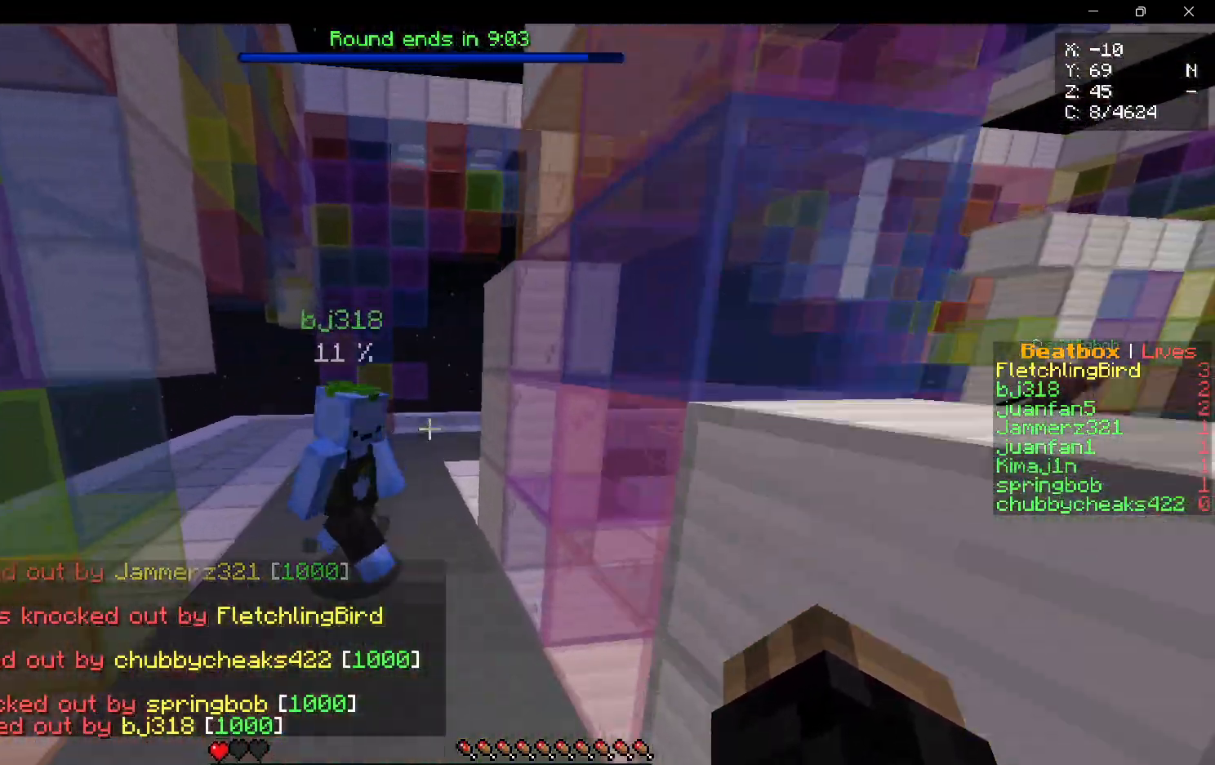
{"keys": ["a", "w"], "mouse": ["right"]}
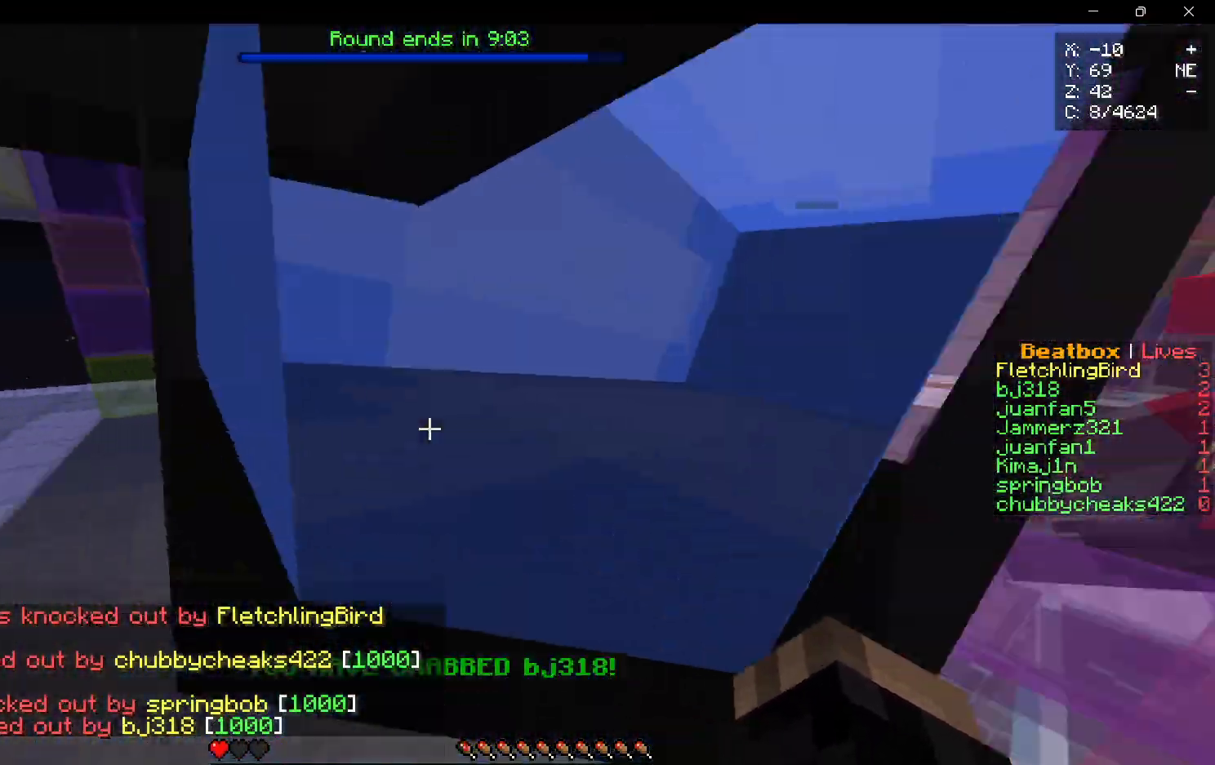
{"keys": ["d", "w"], "mouse": [], "events": [[150, "mouse_right", "up"], [200, "a", "up"], [467, "d", "down"]]}
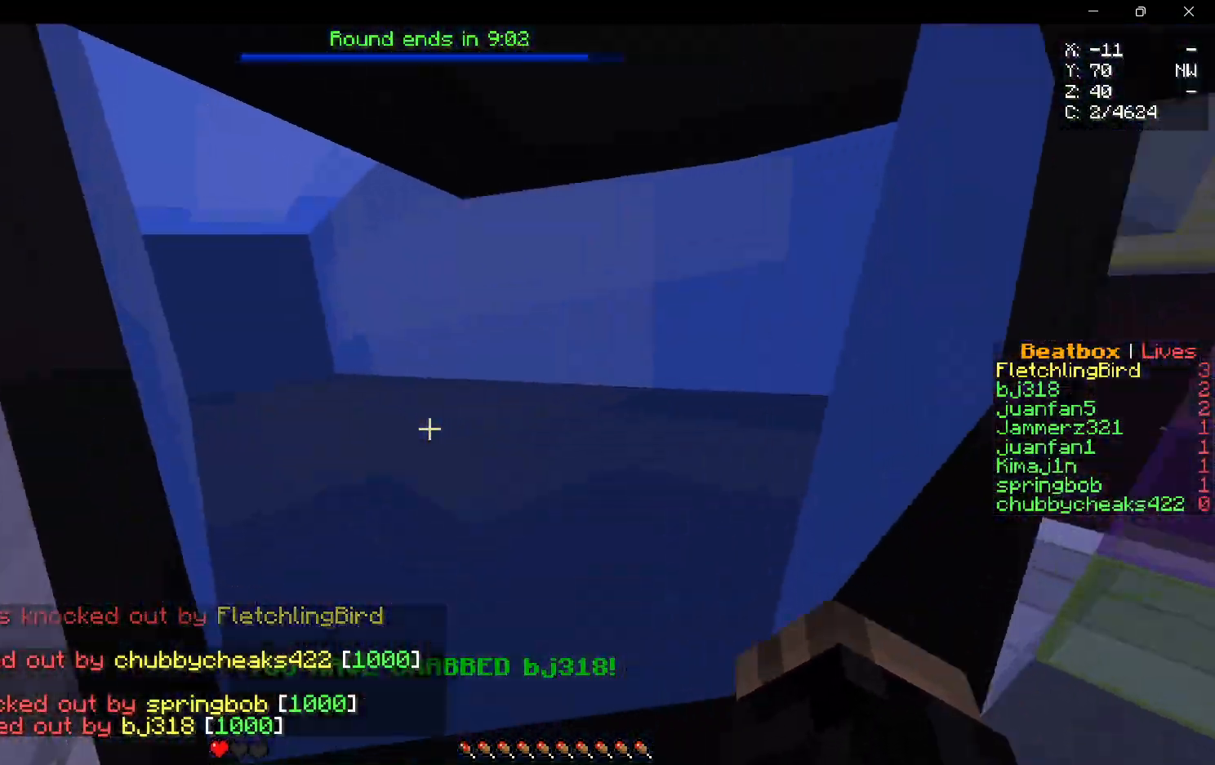
{"keys": ["w"], "mouse": ["left"], "events": [[50, "mouse_left", "down"], [100, "d", "up"], [200, "s", "down"], [217, "w", "up"], [483, "s", "up"], [500, "w", "down"]]}
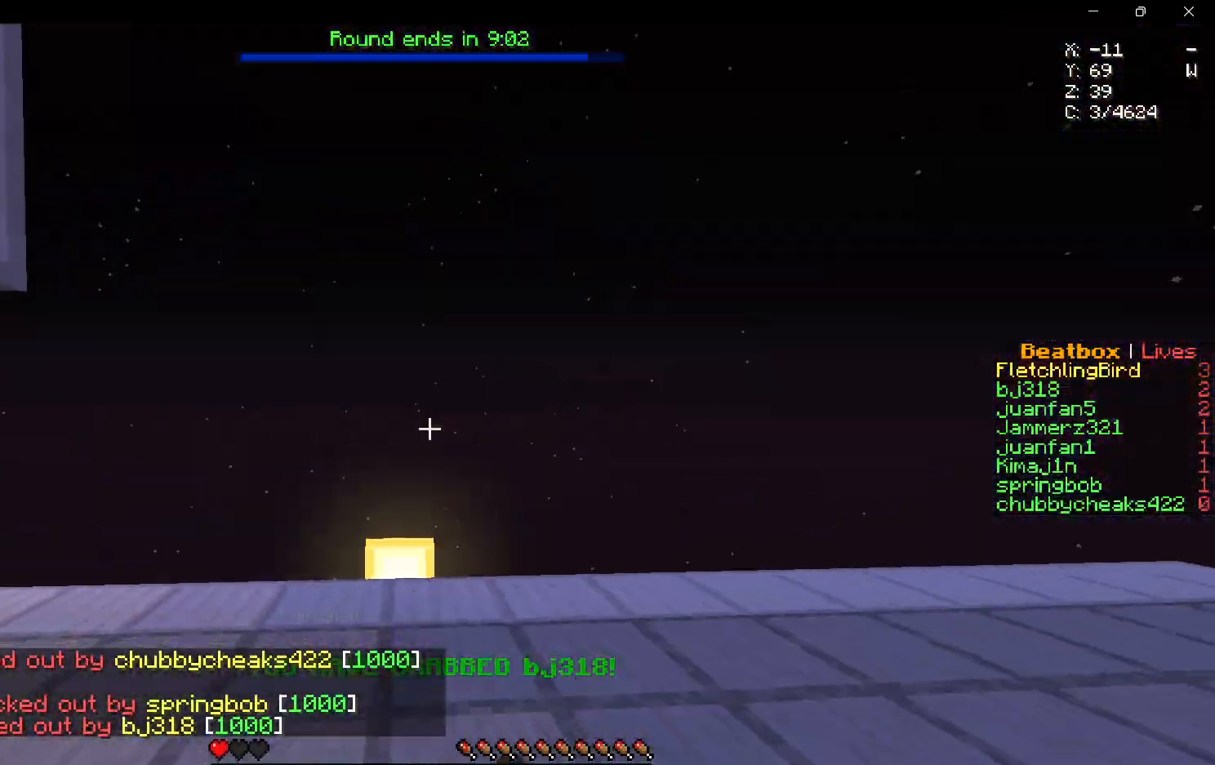
{"keys": ["d", "w"], "mouse": [], "events": [[317, "d", "down"], [450, "mouse_left", "up"]]}
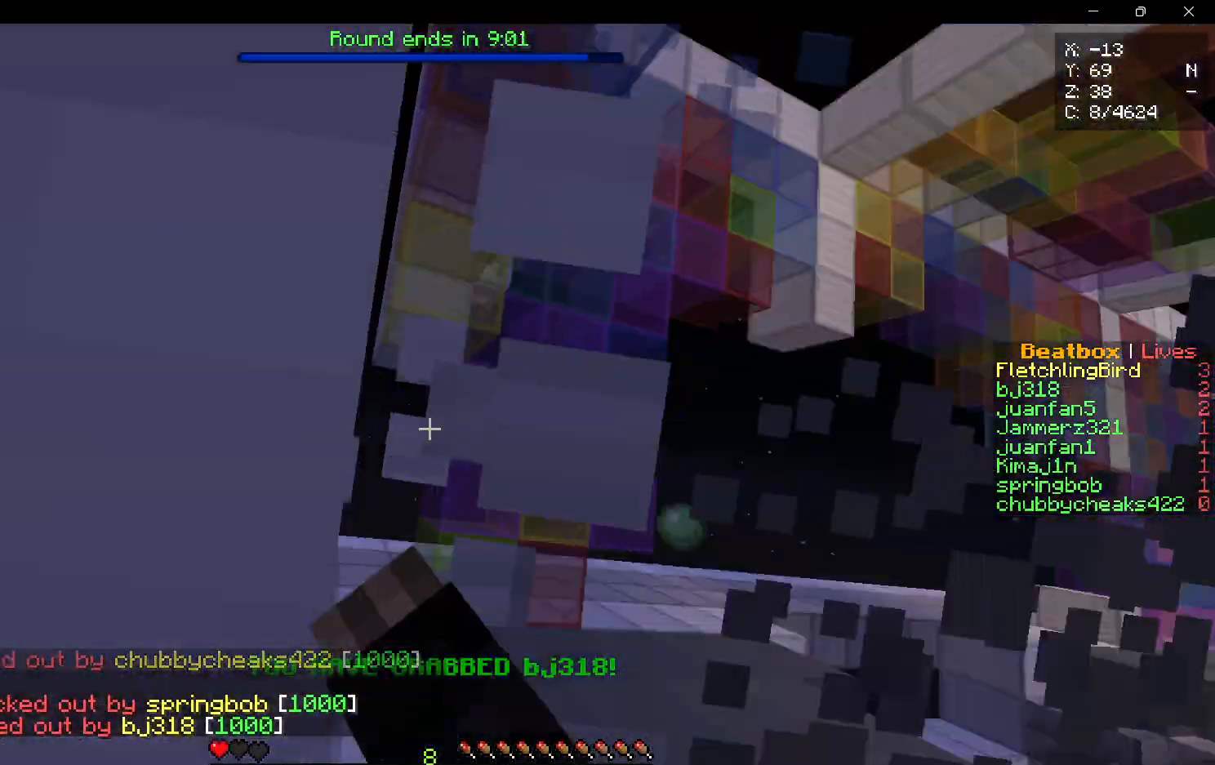
{"keys": ["w"], "mouse": [], "events": [[117, "mouse_left", "down"], [250, "mouse_left", "up"], [317, "d", "up"]]}
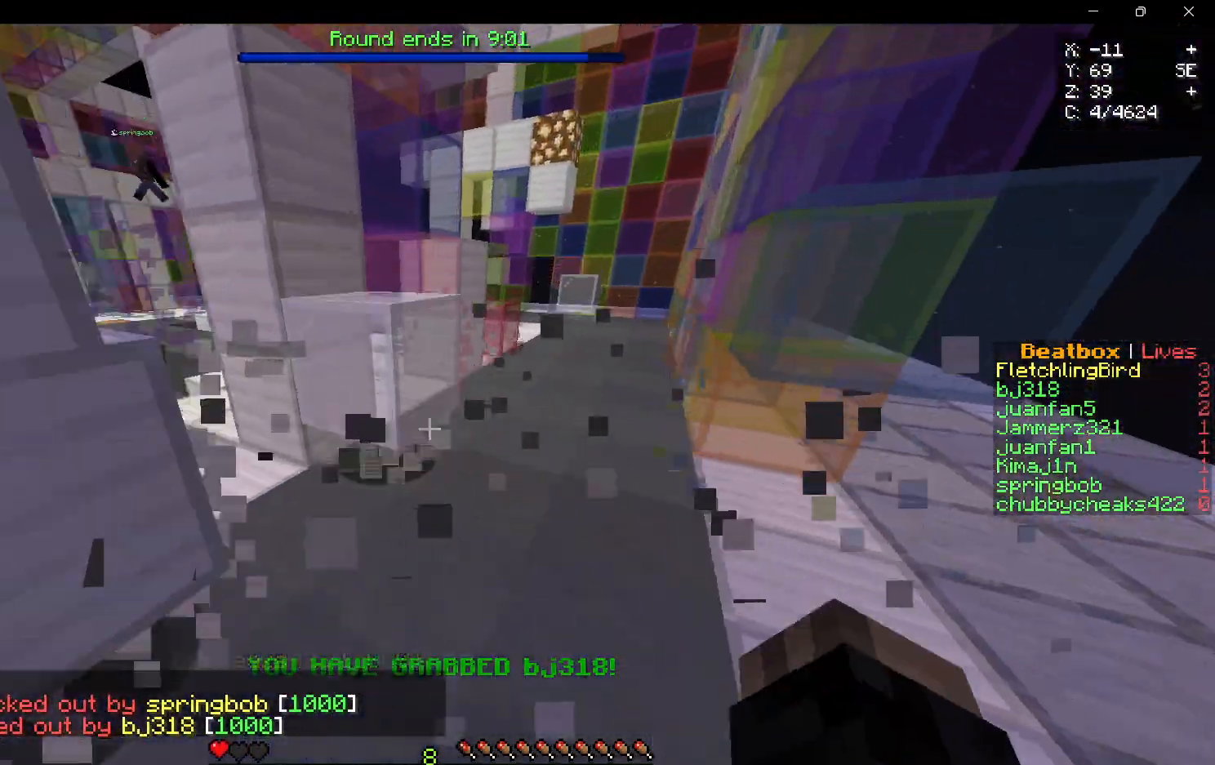
{"keys": ["w"], "mouse": [], "events": [[17, "mouse_left", "down"], [83, "mouse_left", "up"]]}
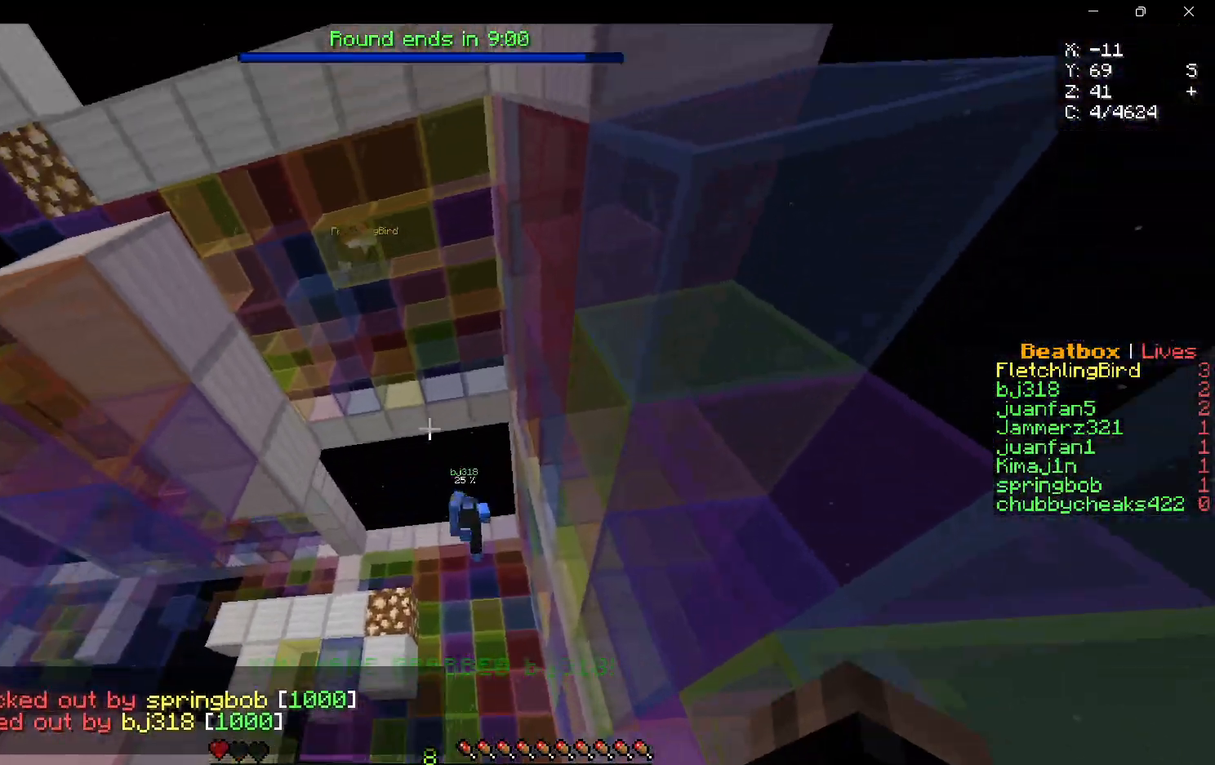
{"keys": ["a", "w"], "mouse": [], "events": [[317, "a", "down"]]}
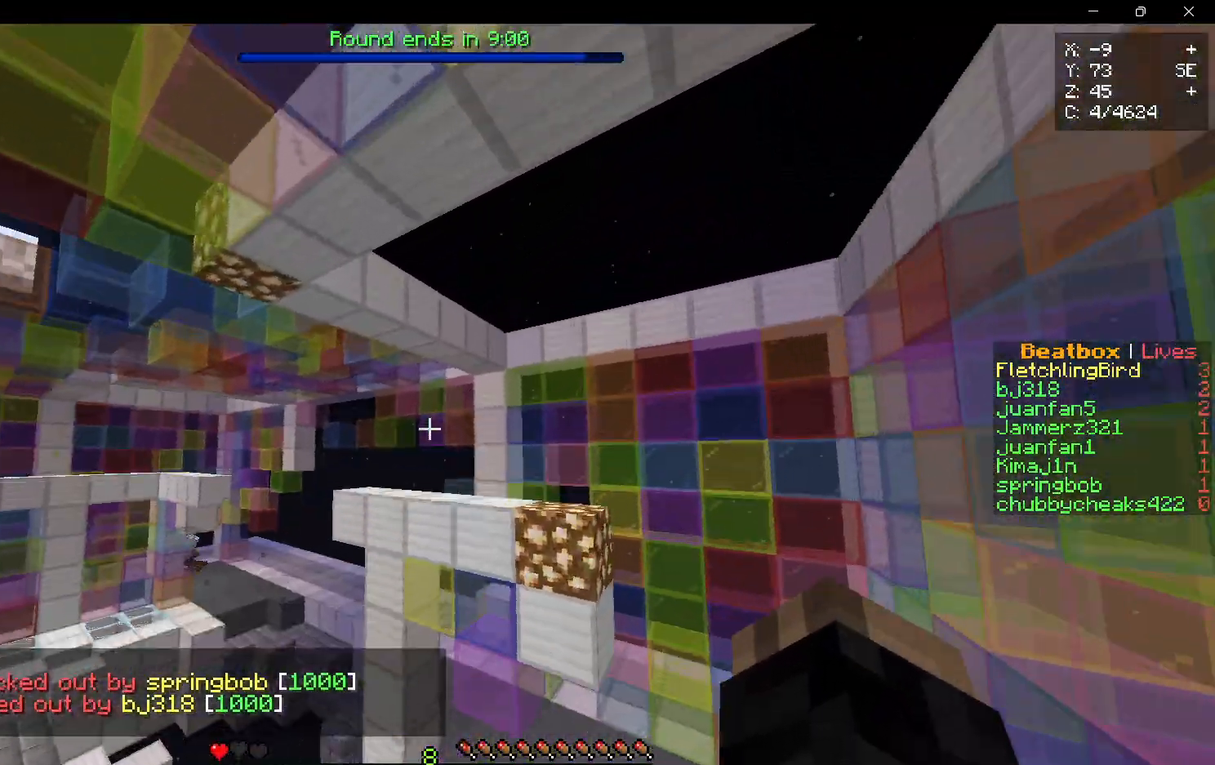
{"keys": ["d", "w"], "mouse": [], "events": [[150, "a", "up"], [217, "d", "down"]]}
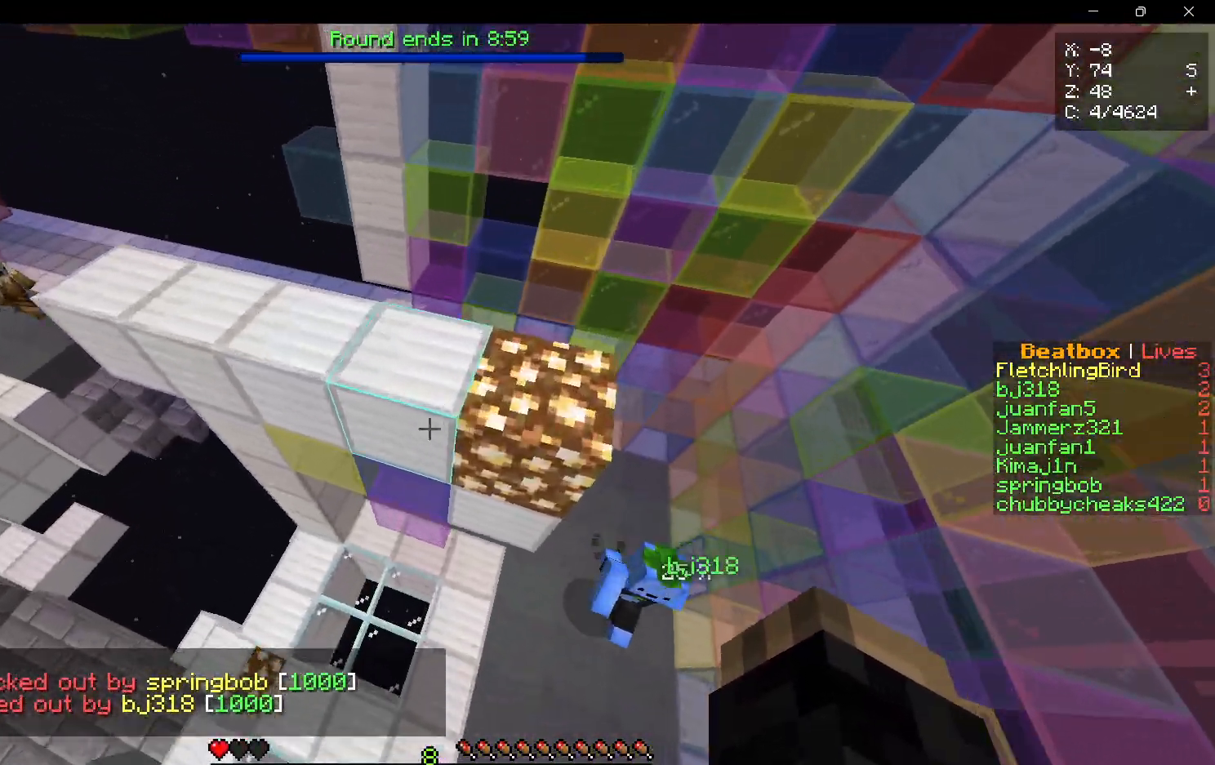
{"keys": ["s"], "mouse": [], "events": [[150, "w", "up"], [217, "d", "up"], [367, "s", "down"]]}
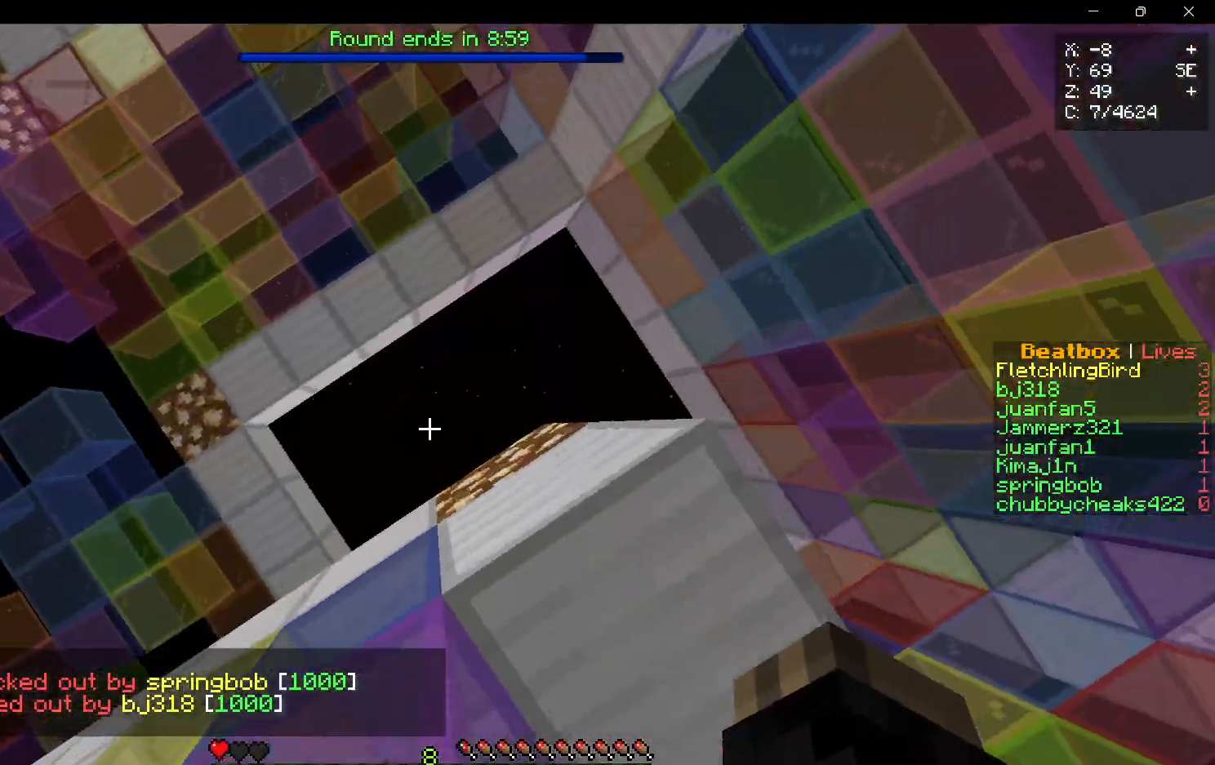
{"keys": [], "mouse": [], "events": [[17, "s", "up"]]}
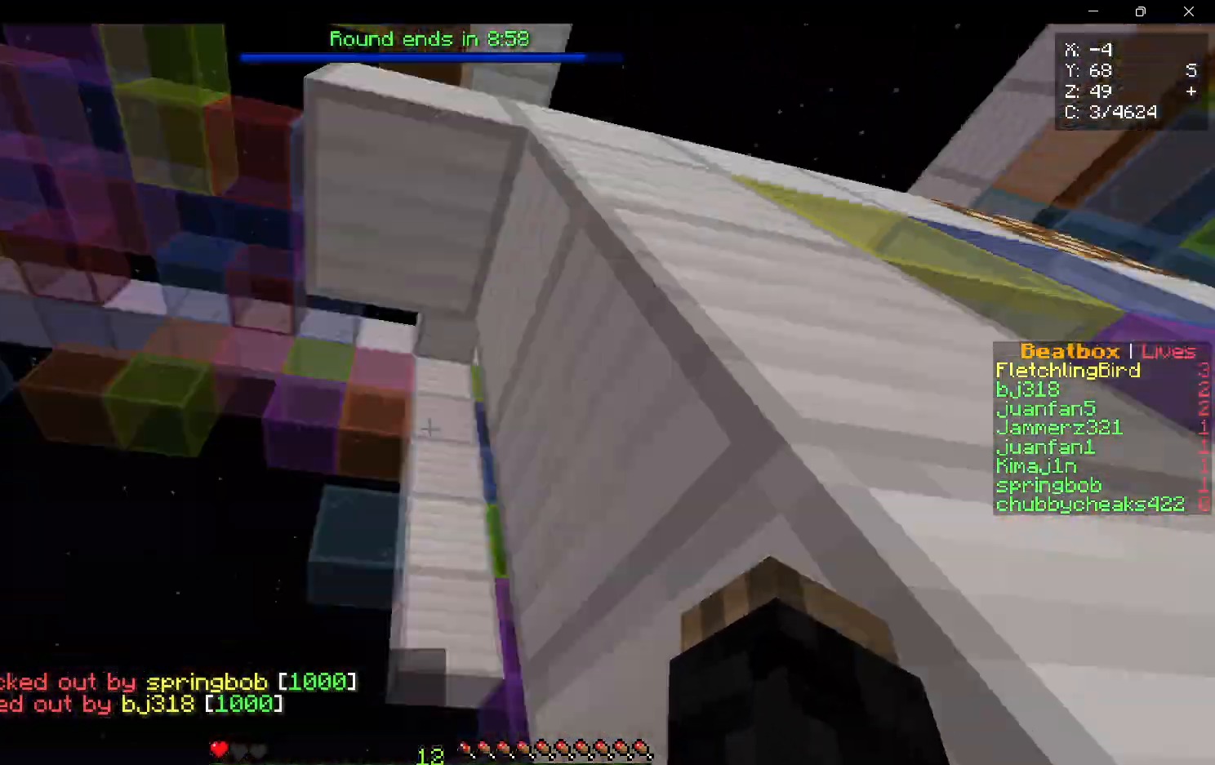
{"keys": ["w"], "mouse": [], "events": [[50, "w", "down"]]}
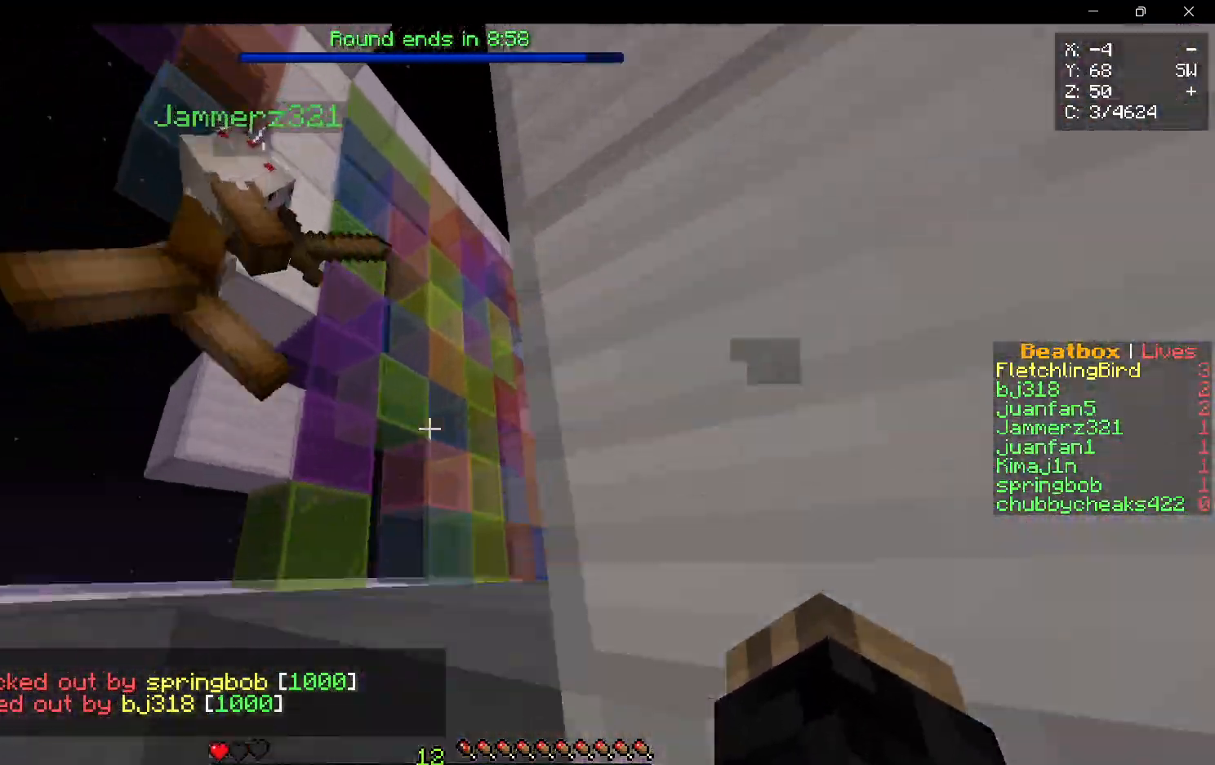
{"keys": ["a", "w"], "mouse": [], "events": [[183, "a", "down"]]}
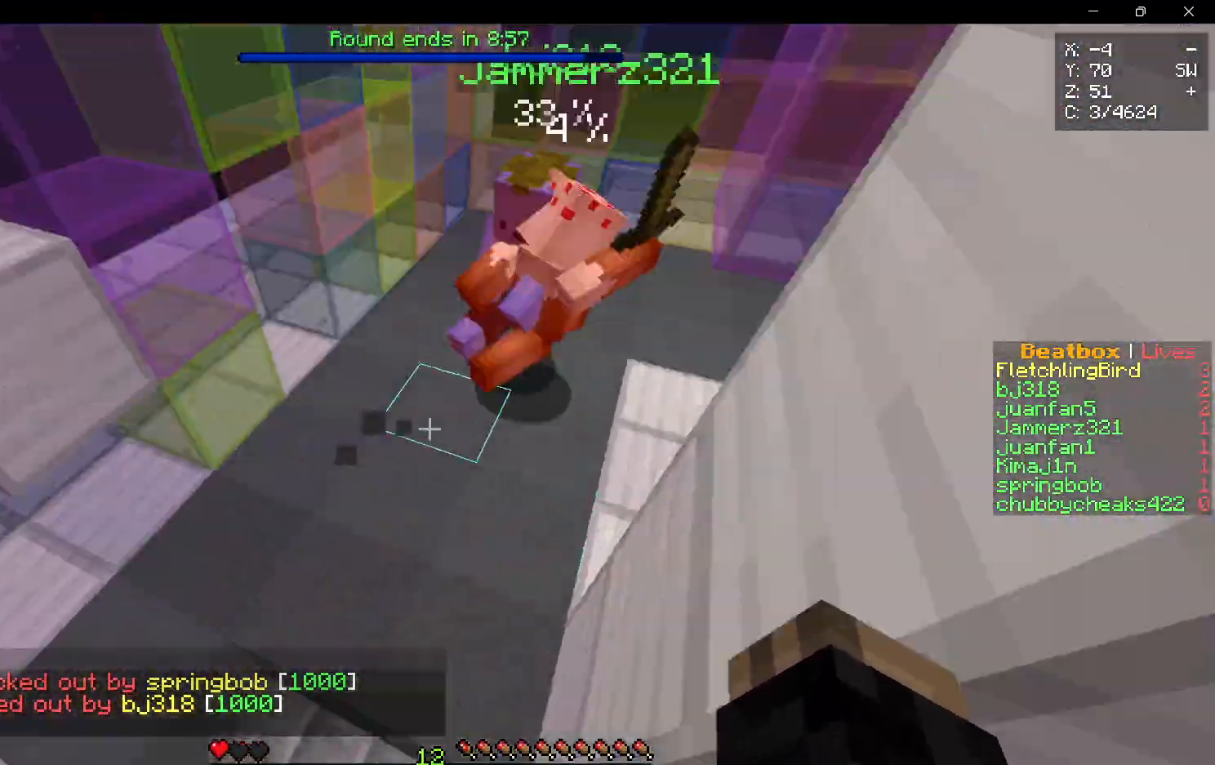
{"keys": ["w"], "mouse": ["left"], "events": [[50, "mouse_right", "down"], [133, "mouse_right", "up"], [150, "mouse_left", "down"], [450, "a", "up"]]}